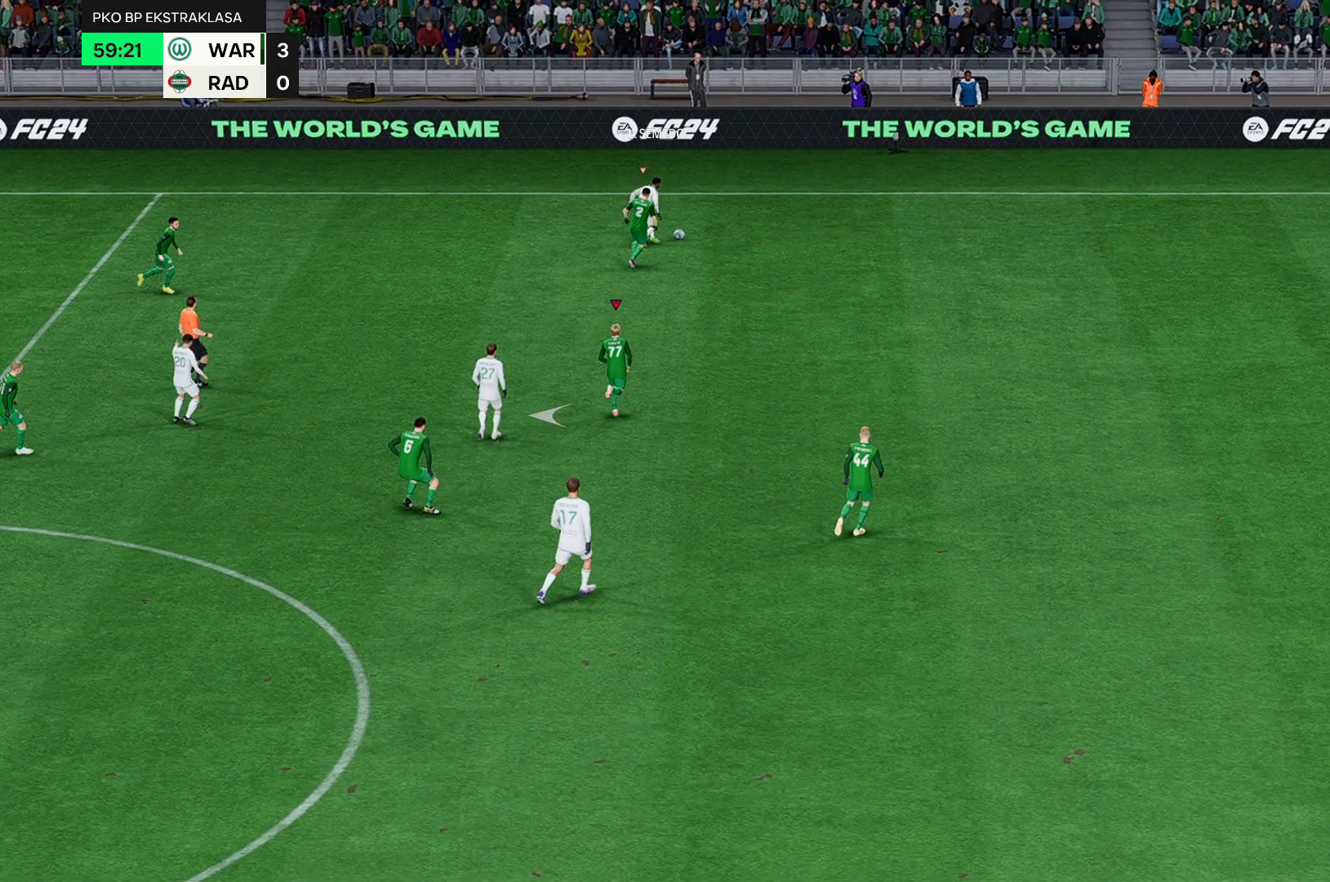
Gameplay with a controller (Xbox layout); each line is a JSON object with the inputs held at the frame after it (dt_ms = milliseconds from this image to that frame). "events" lists button and stick changes between this image and that frame as [ms after this image, input, new state], when the widget could be followed in between. Not read: A L3 R3 right_stick.
{"dt_ms": 500, "buttons": [], "left_stick": "left", "events": []}
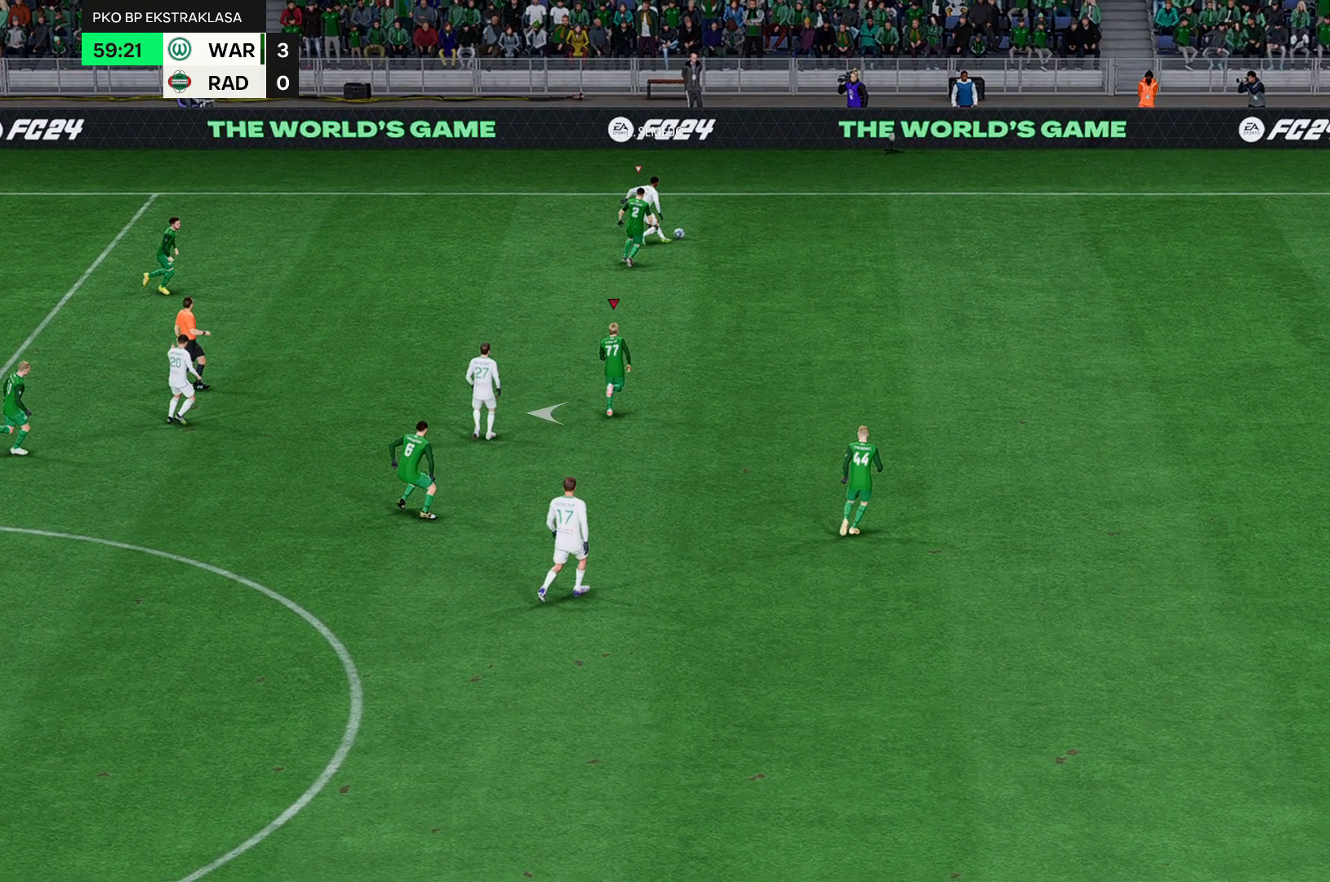
{"dt_ms": 500, "buttons": [], "left_stick": "left", "events": []}
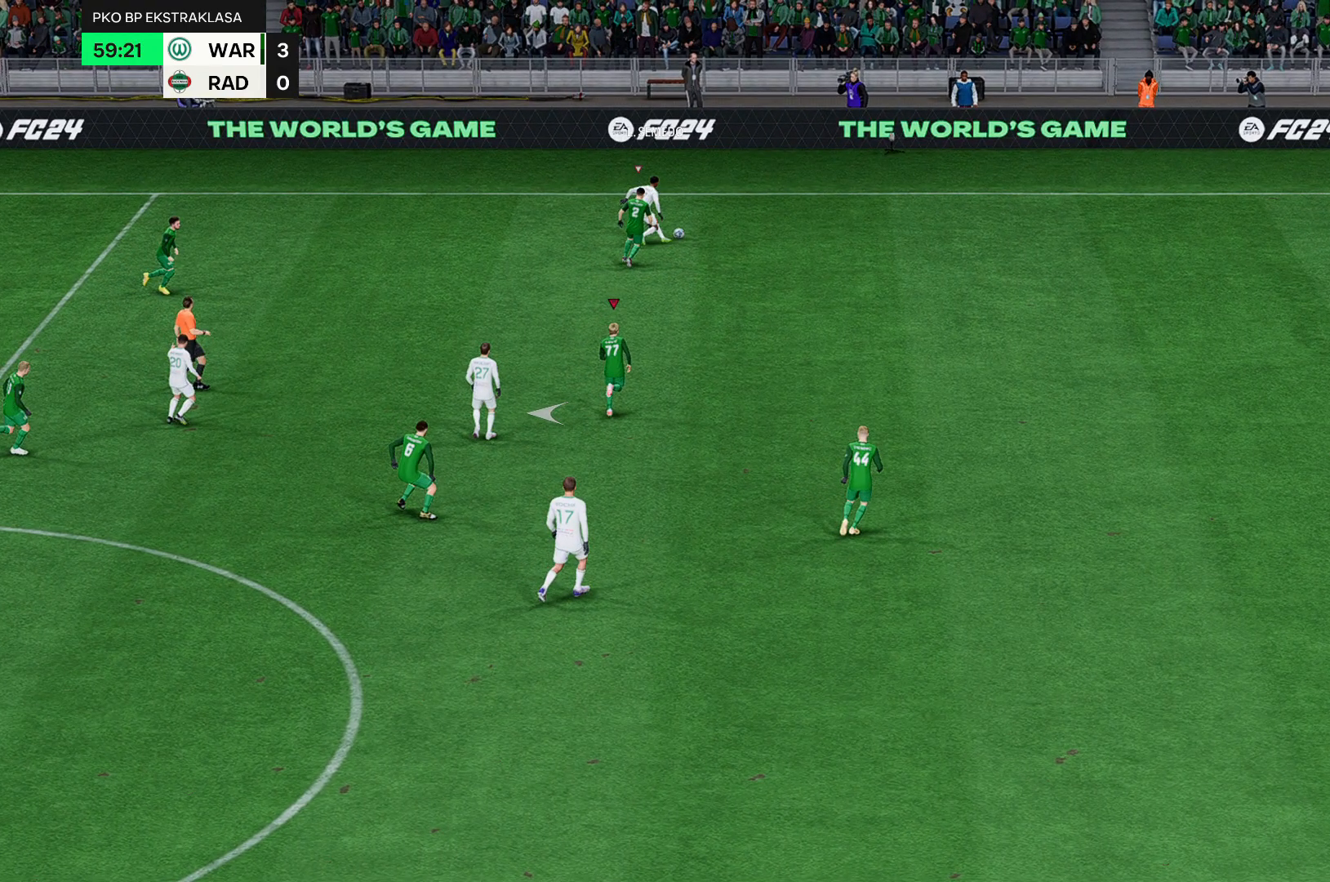
{"dt_ms": 500, "buttons": [], "left_stick": "left", "events": []}
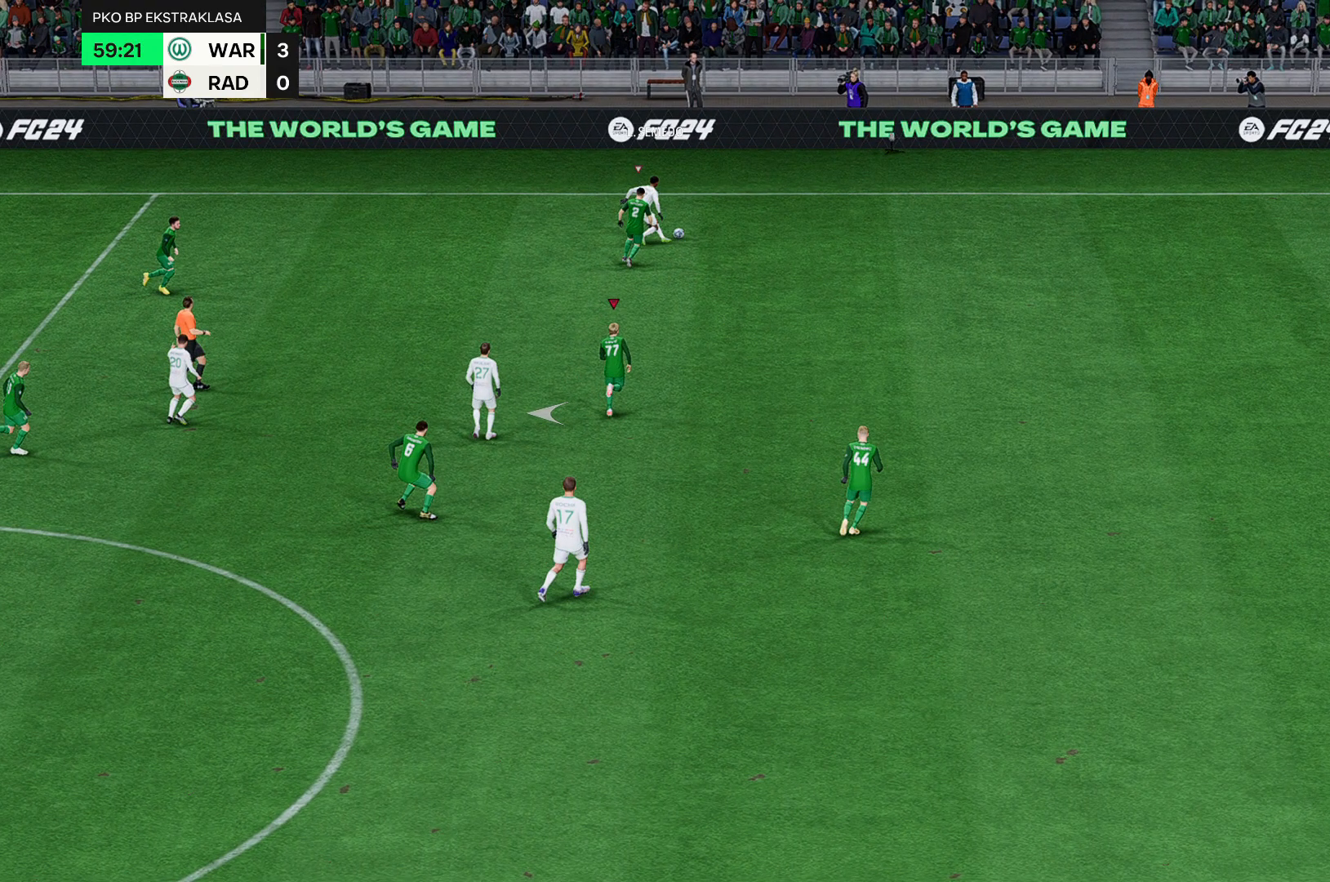
{"dt_ms": 500, "buttons": [], "left_stick": "left", "events": []}
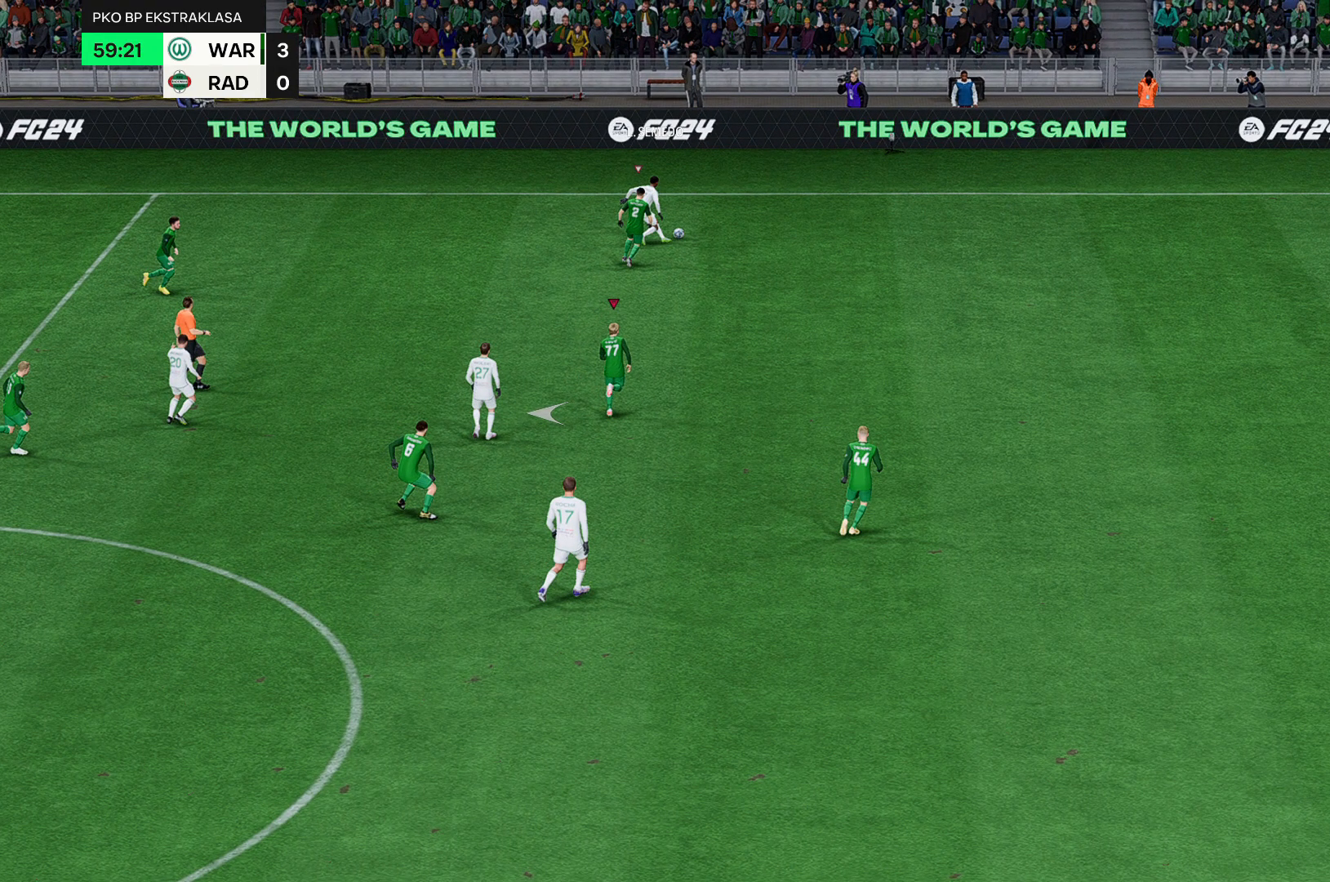
{"dt_ms": 500, "buttons": [], "left_stick": "left", "events": []}
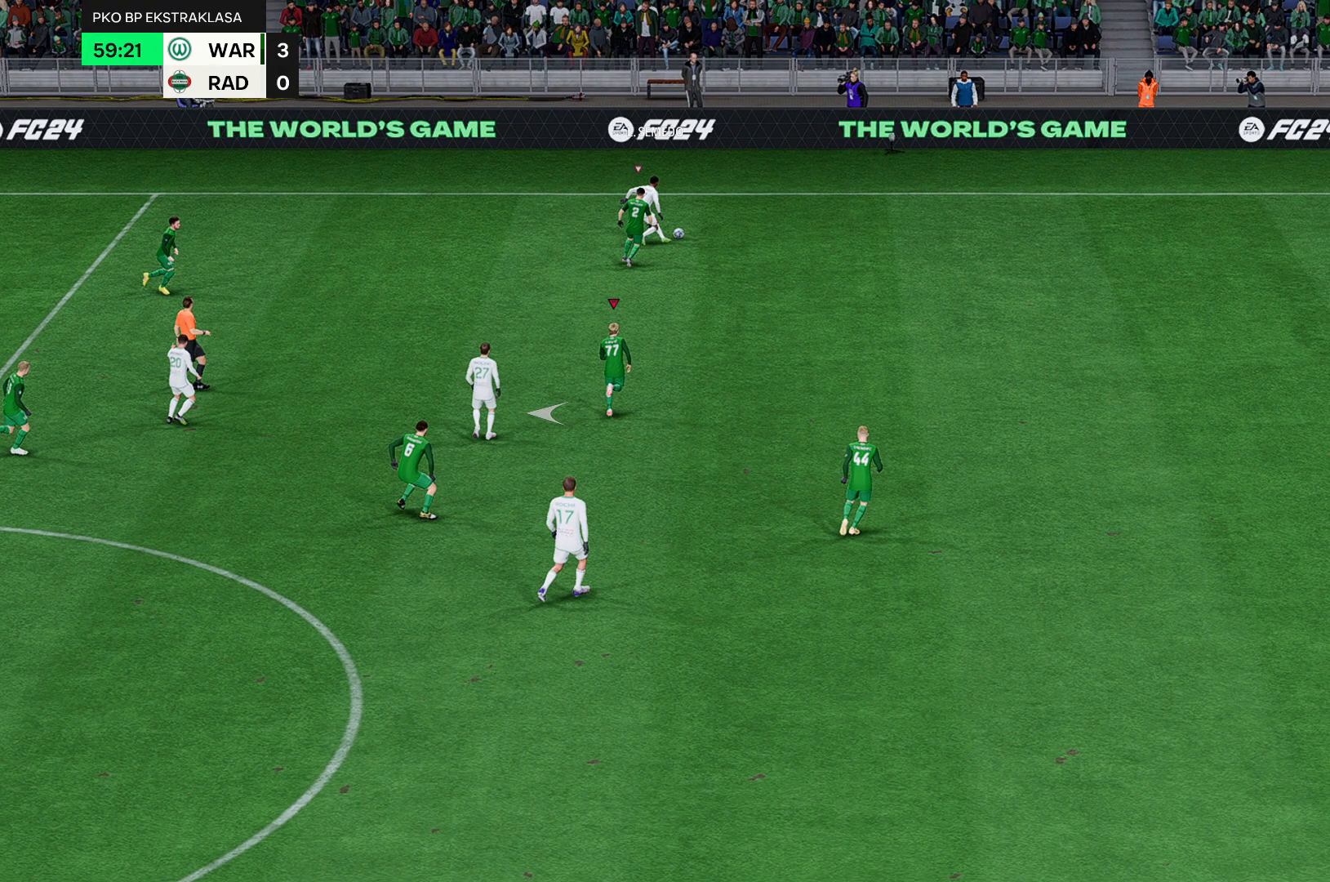
{"dt_ms": 500, "buttons": [], "left_stick": "left", "events": []}
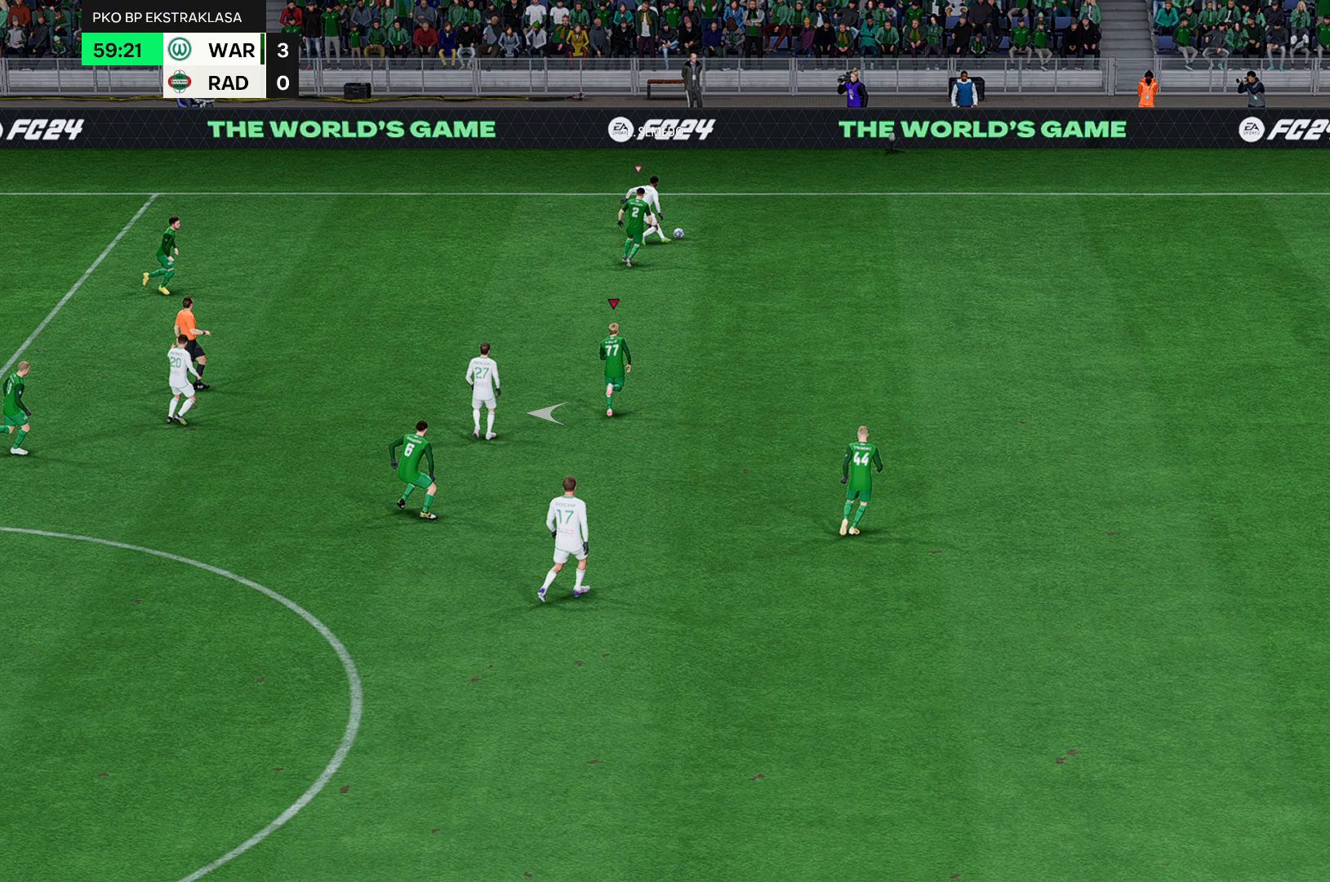
{"dt_ms": 500, "buttons": [], "left_stick": "left", "events": []}
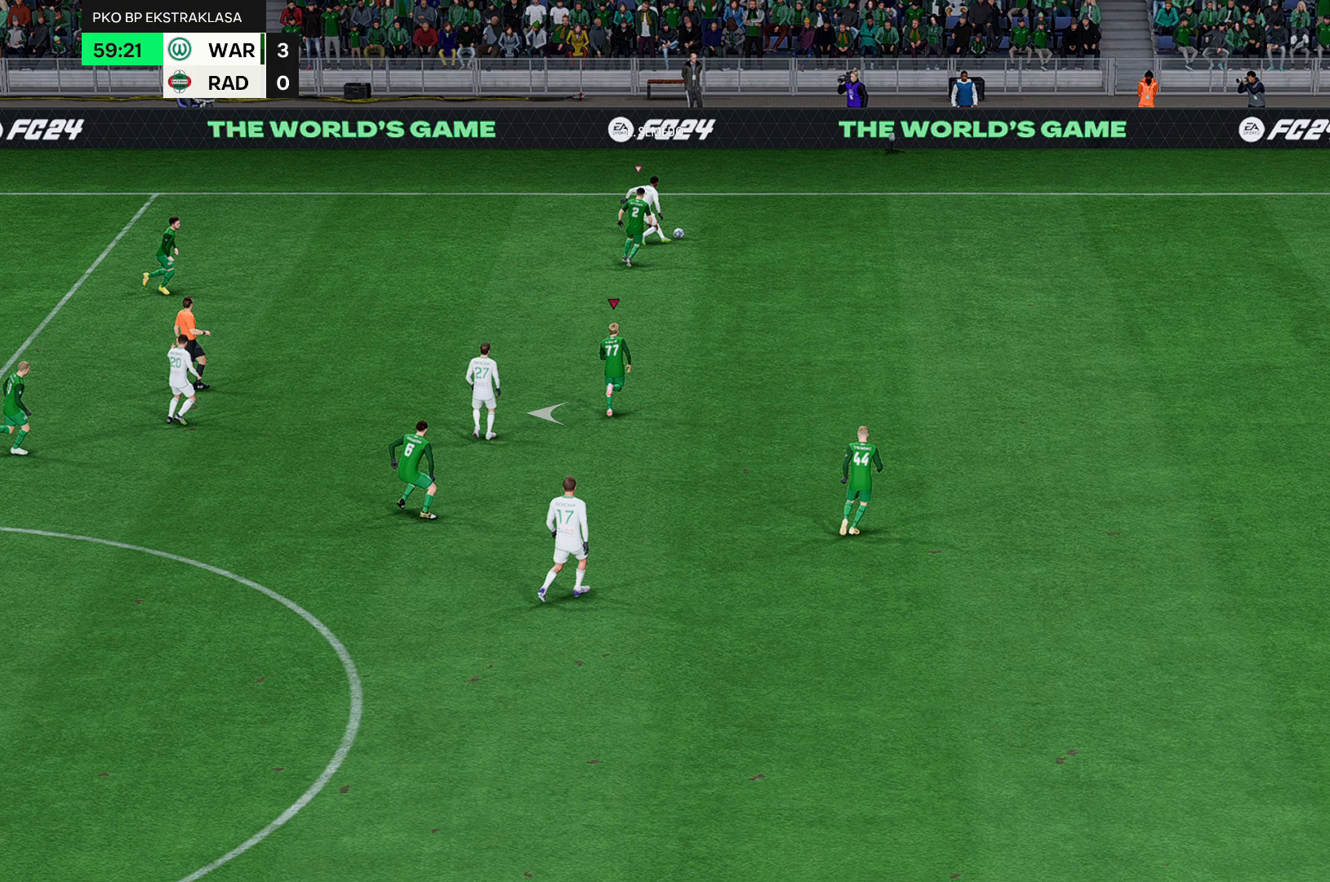
{"dt_ms": 500, "buttons": [], "left_stick": "left", "events": []}
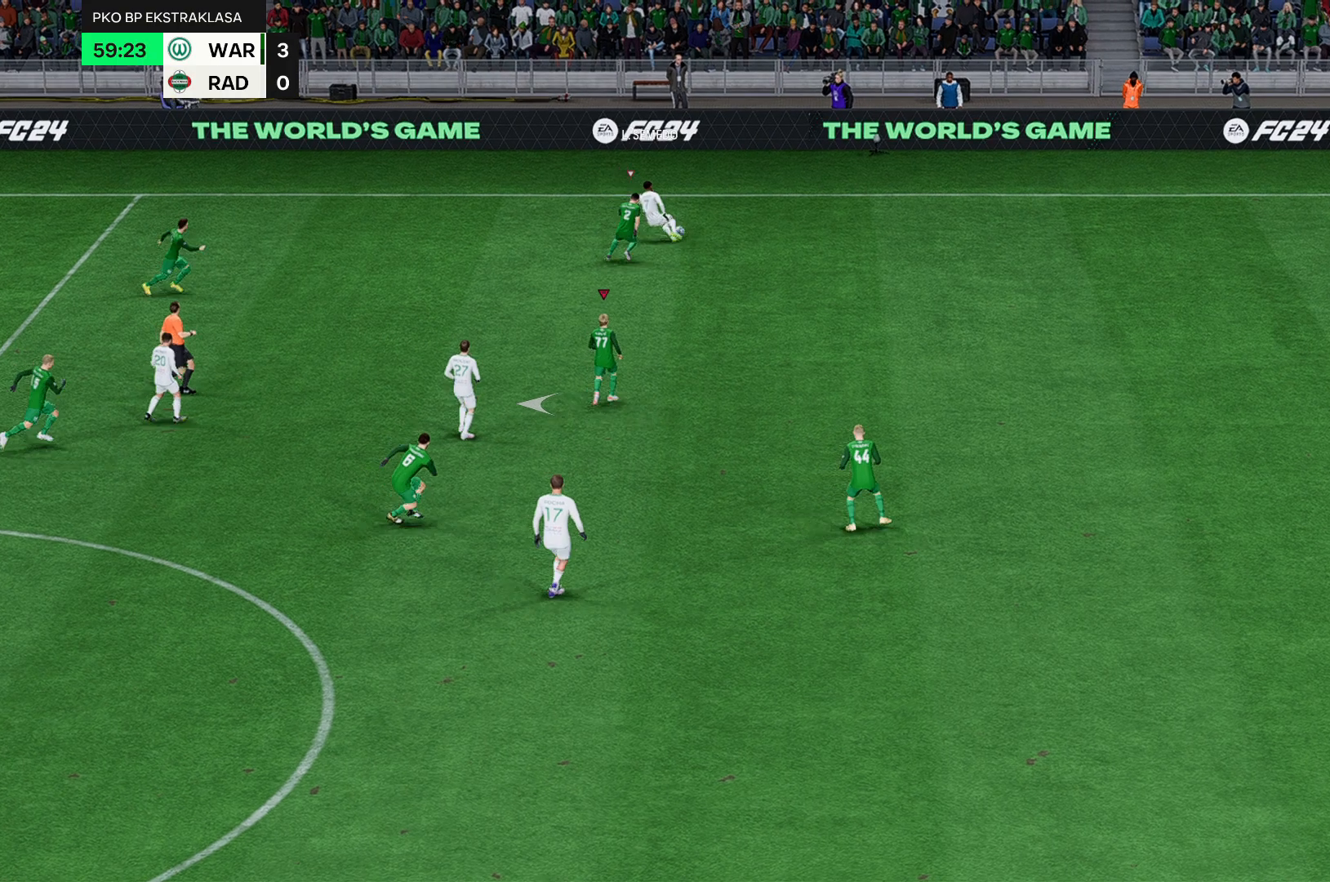
{"dt_ms": 1000, "buttons": [], "left_stick": "up-left"}
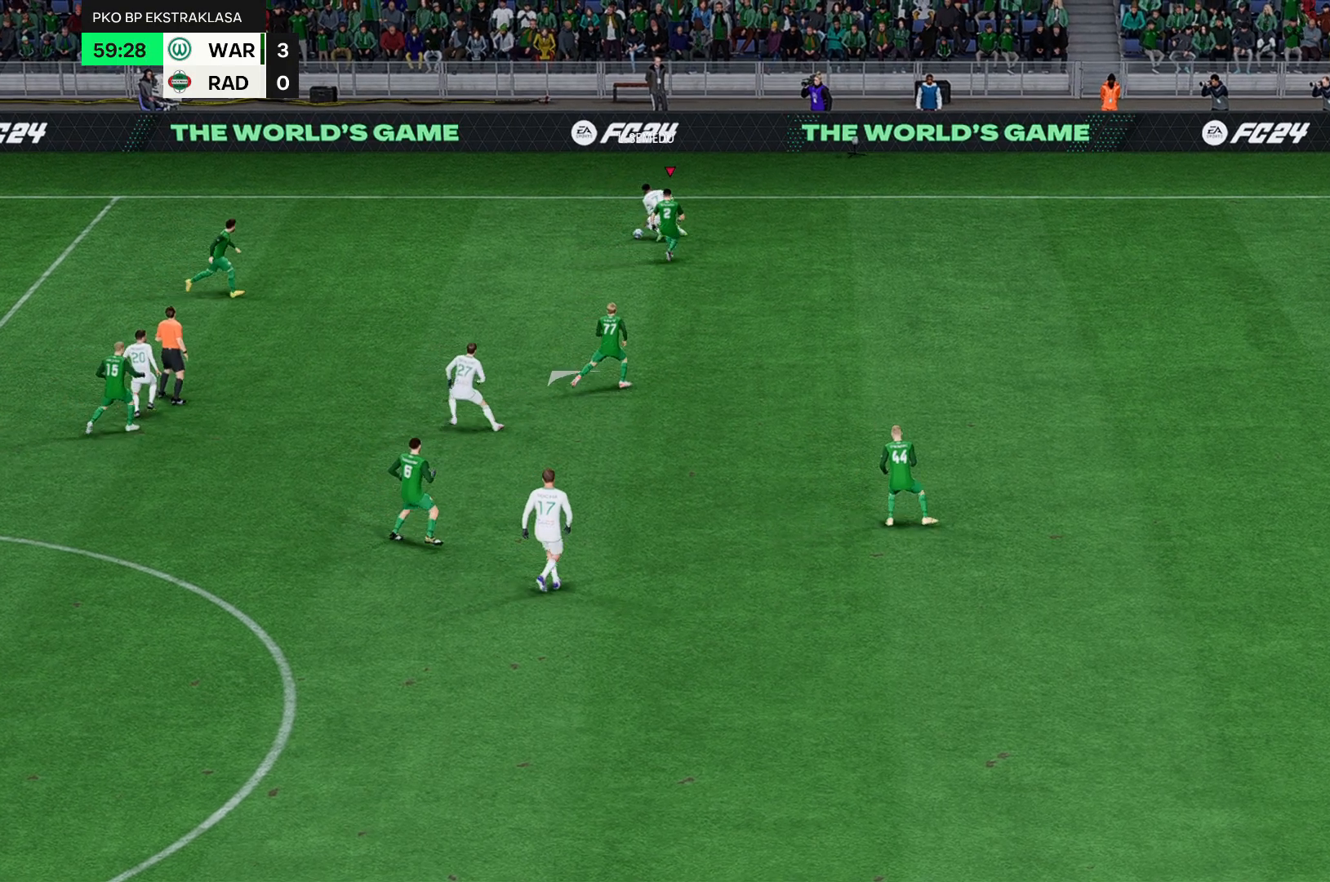
{"dt_ms": 500, "buttons": [], "left_stick": "up-left", "events": []}
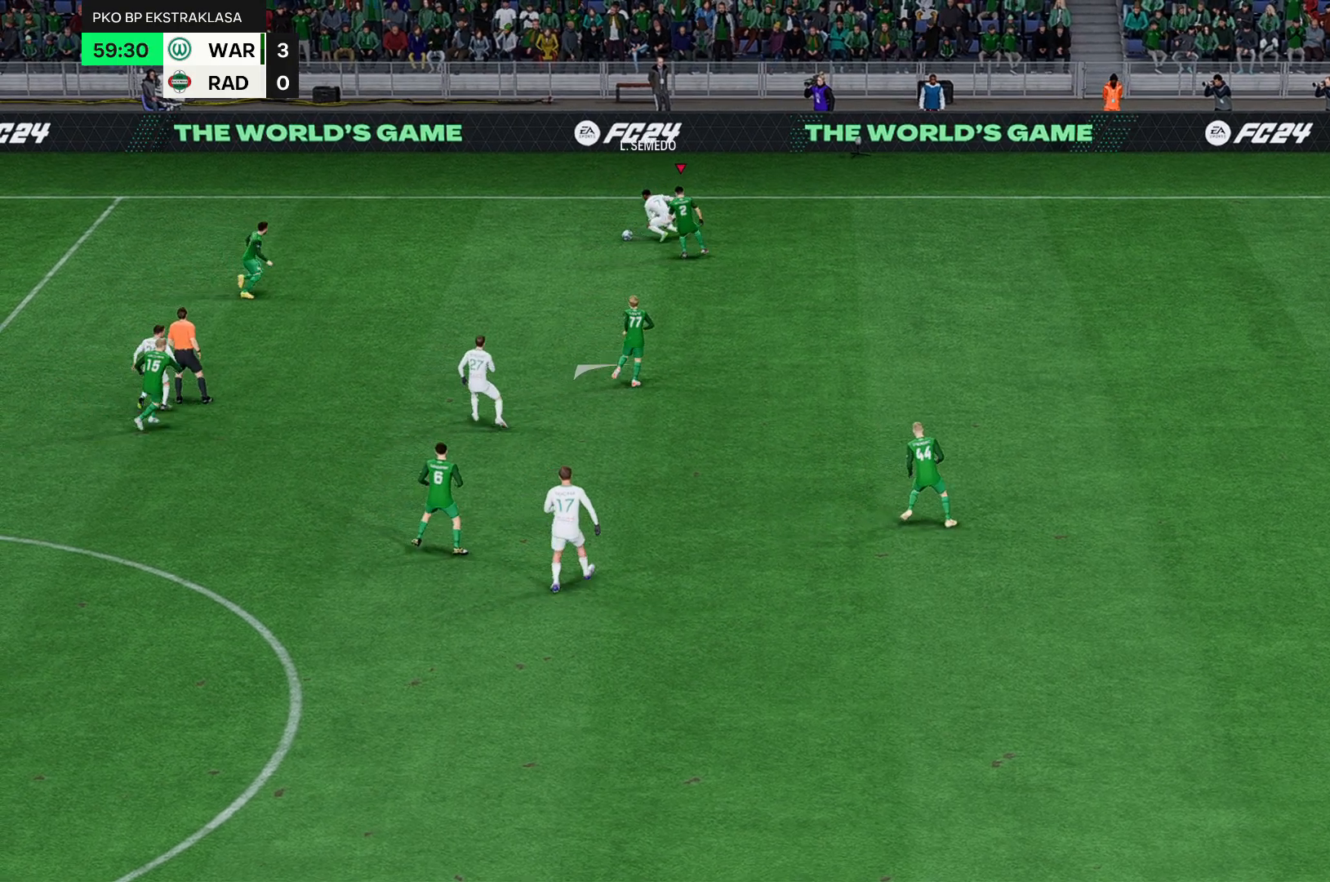
{"dt_ms": 500, "buttons": [], "left_stick": "left", "events": [[17, "left_stick", "left"]]}
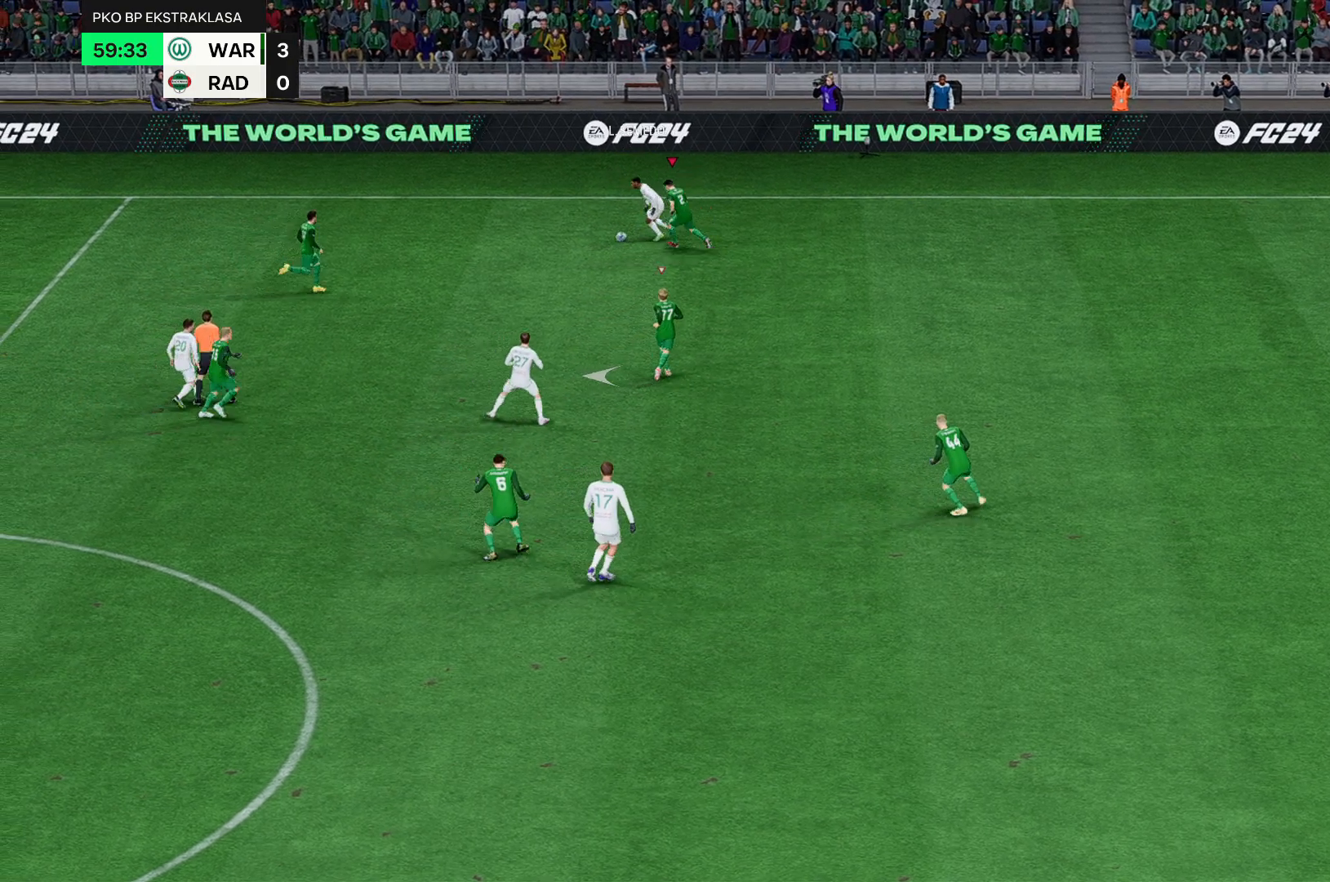
{"dt_ms": 500, "buttons": [], "left_stick": "left", "events": []}
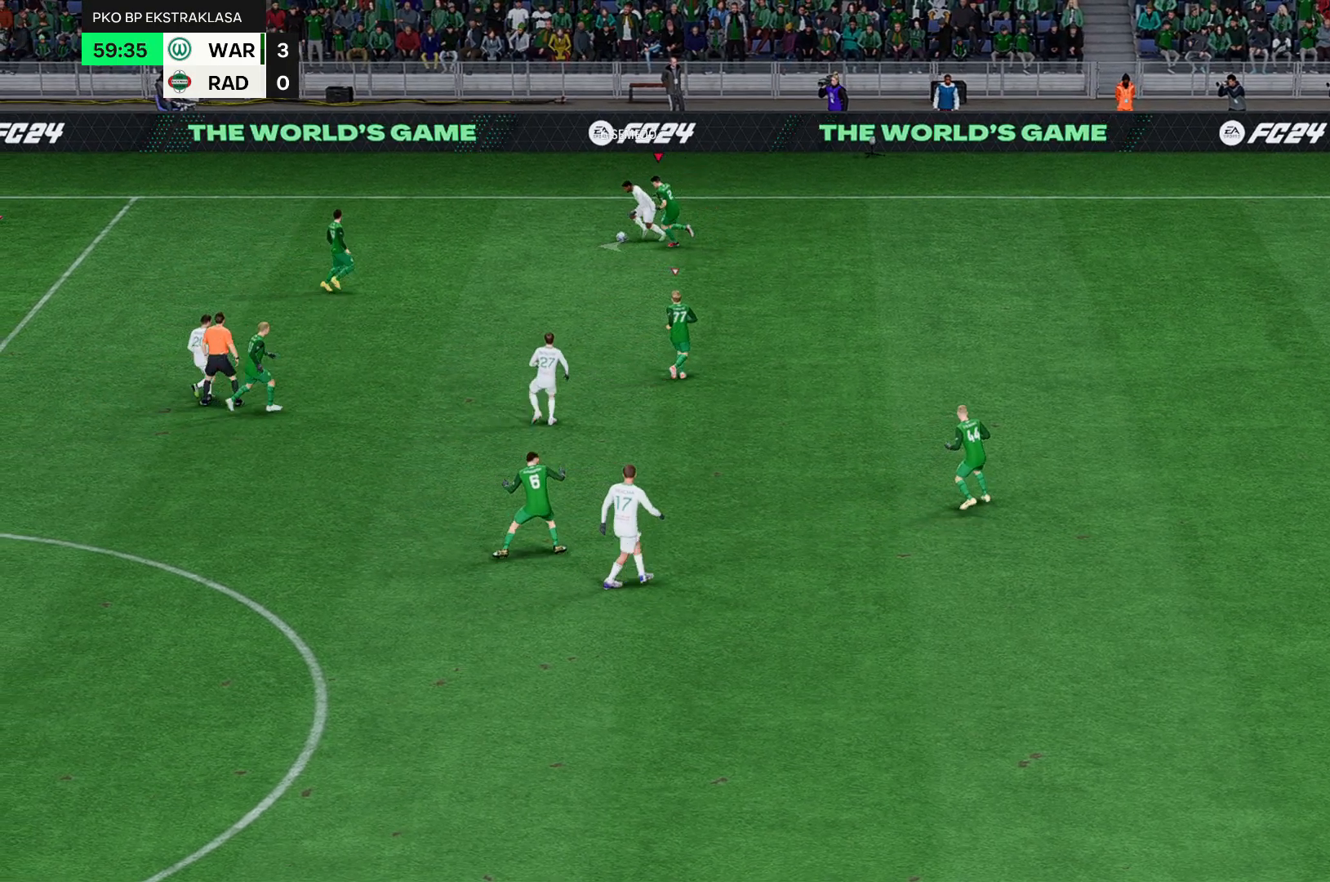
{"dt_ms": 500, "buttons": [], "left_stick": "left", "events": []}
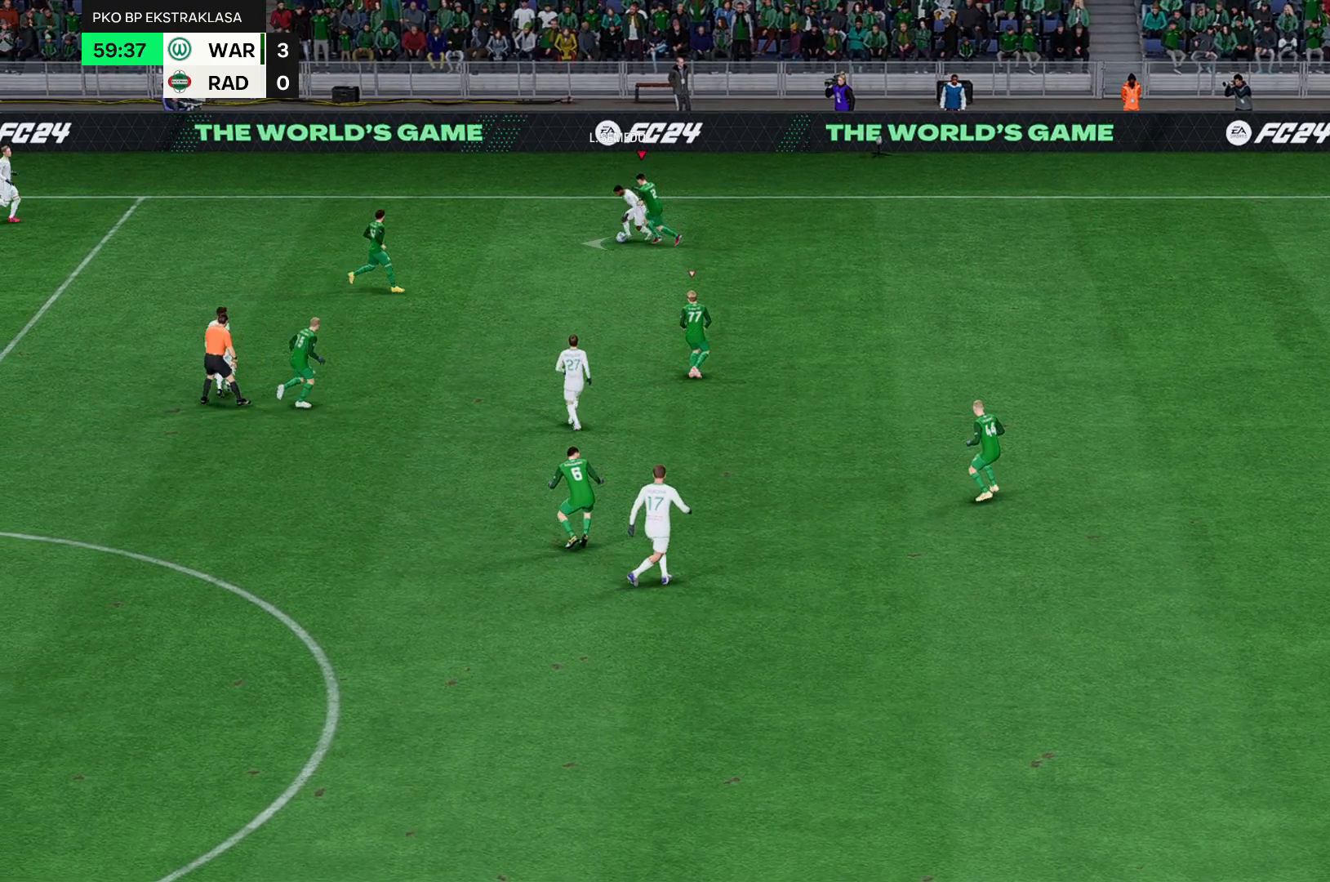
{"dt_ms": 500, "buttons": [], "left_stick": "left", "events": []}
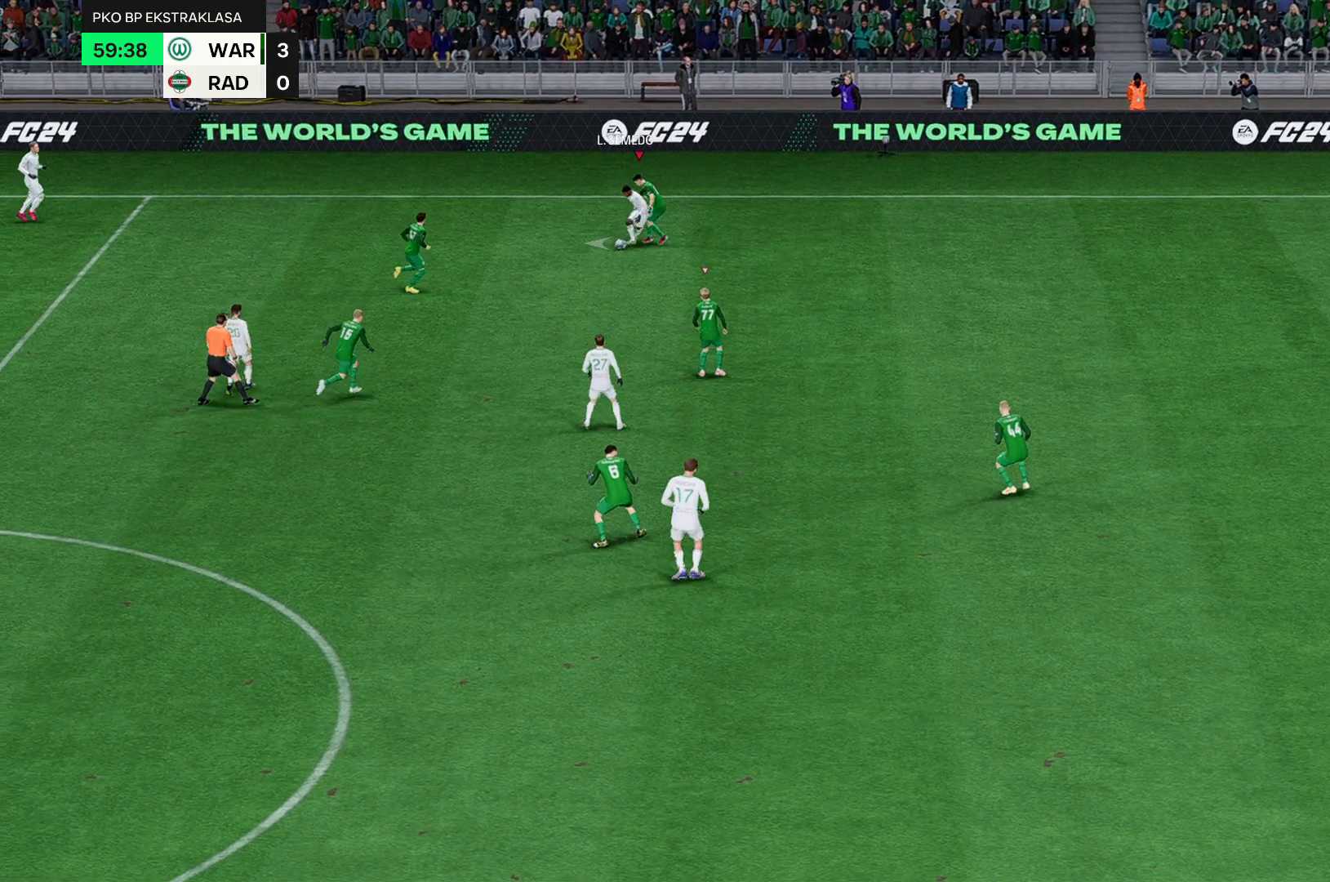
{"dt_ms": 500, "buttons": [], "left_stick": "left", "events": []}
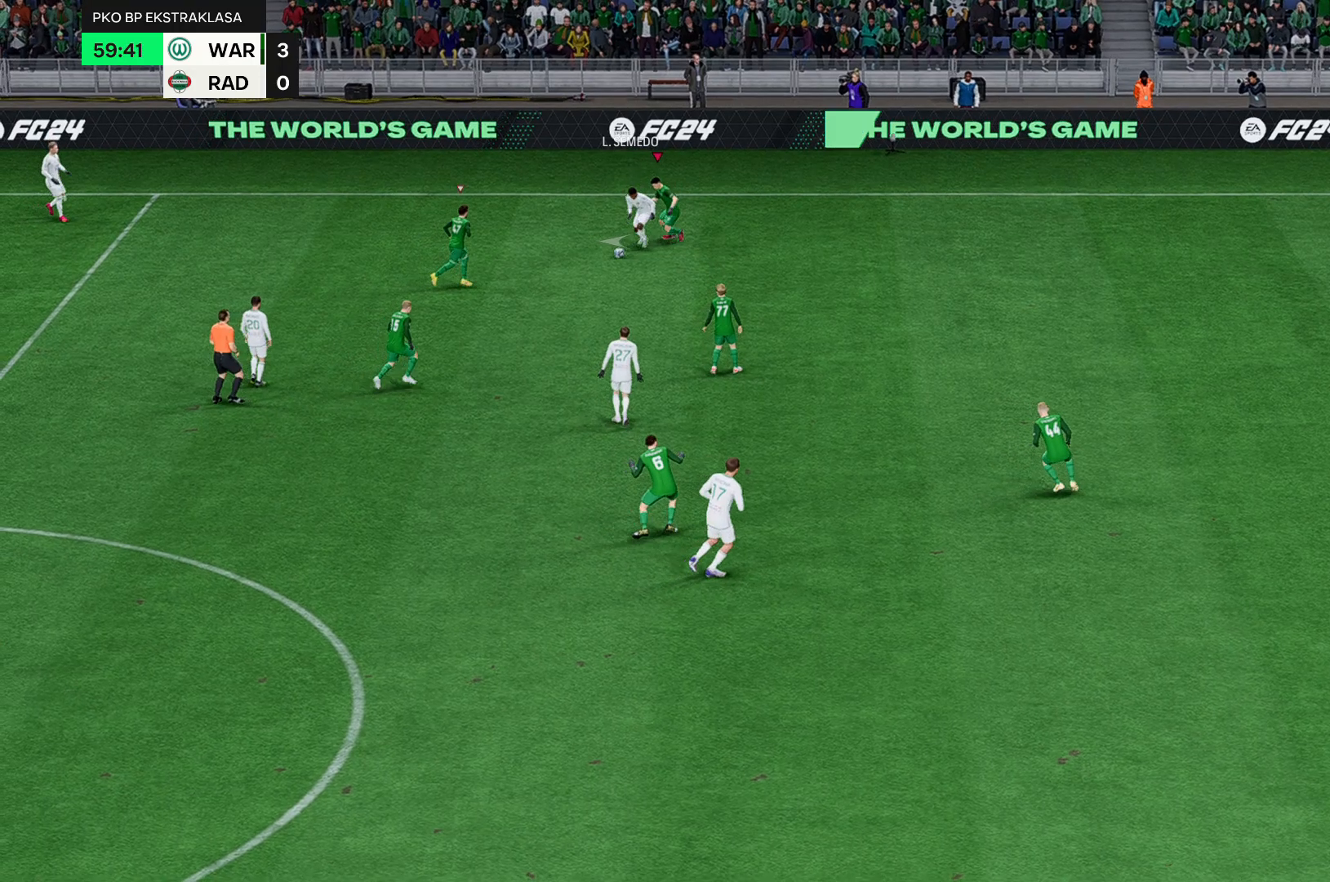
{"dt_ms": 500, "buttons": [], "left_stick": "left", "events": []}
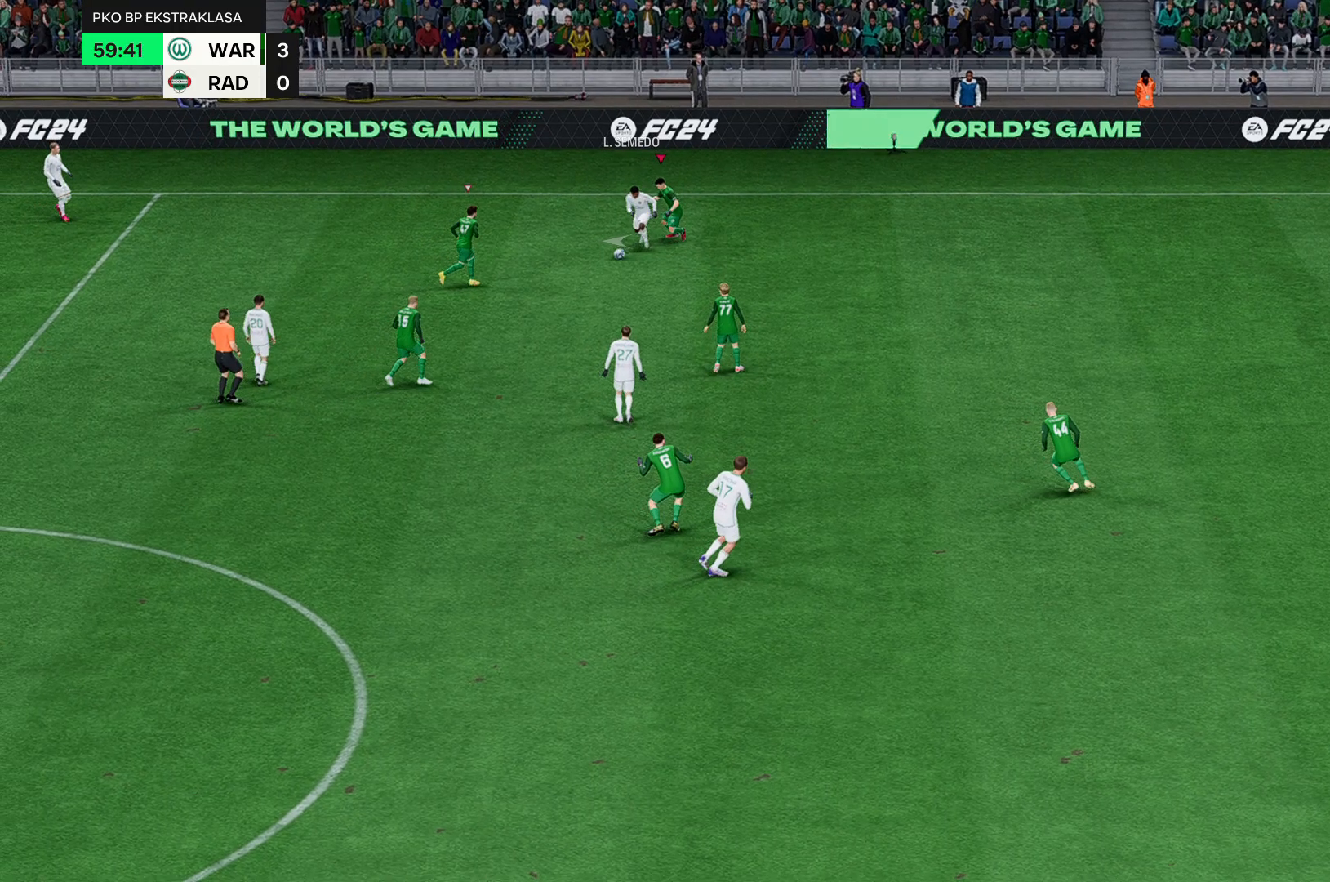
{"dt_ms": 500, "buttons": [], "left_stick": "left", "events": []}
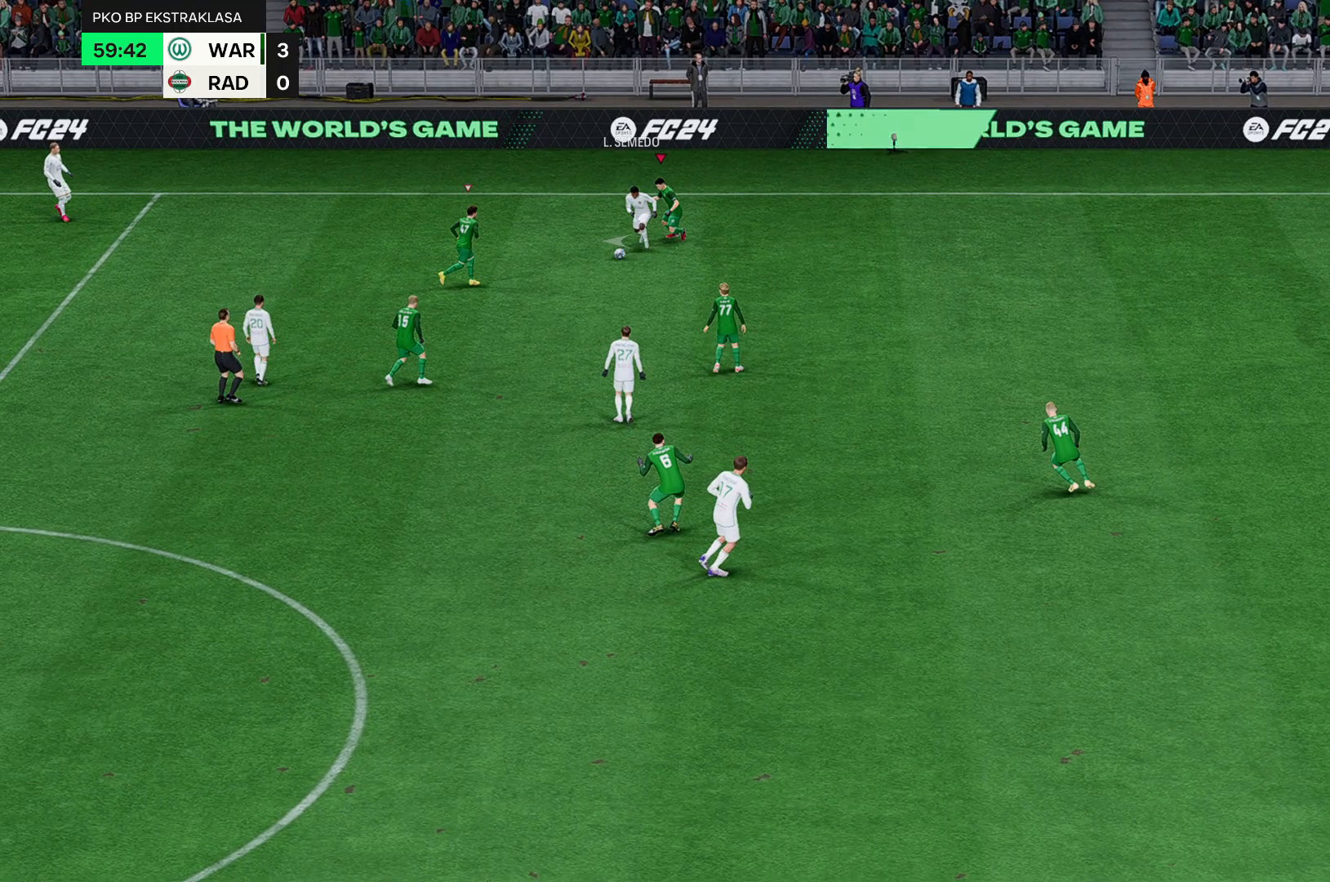
{"dt_ms": 500, "buttons": [], "left_stick": "left", "events": []}
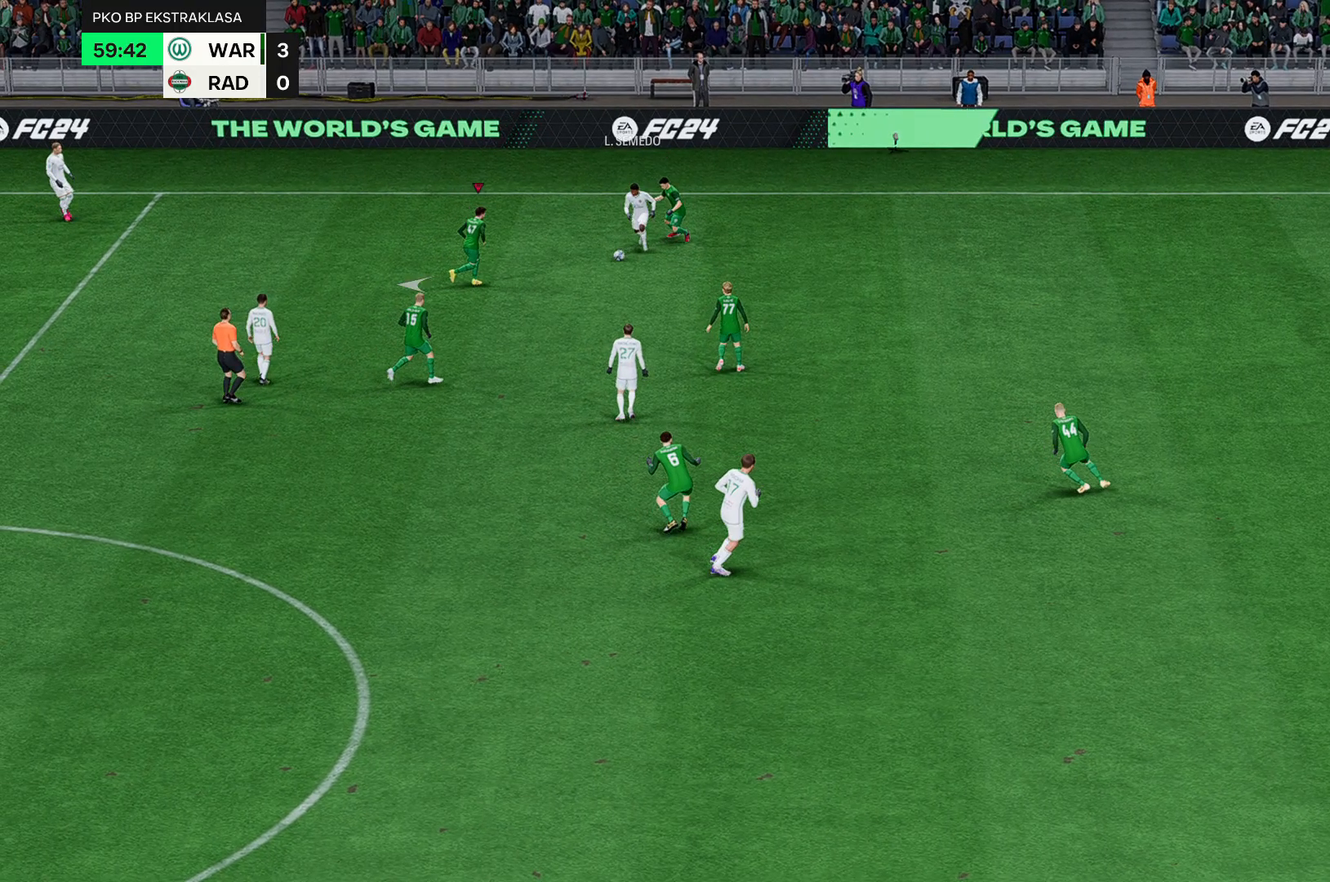
{"dt_ms": 500, "buttons": [], "left_stick": "left", "events": []}
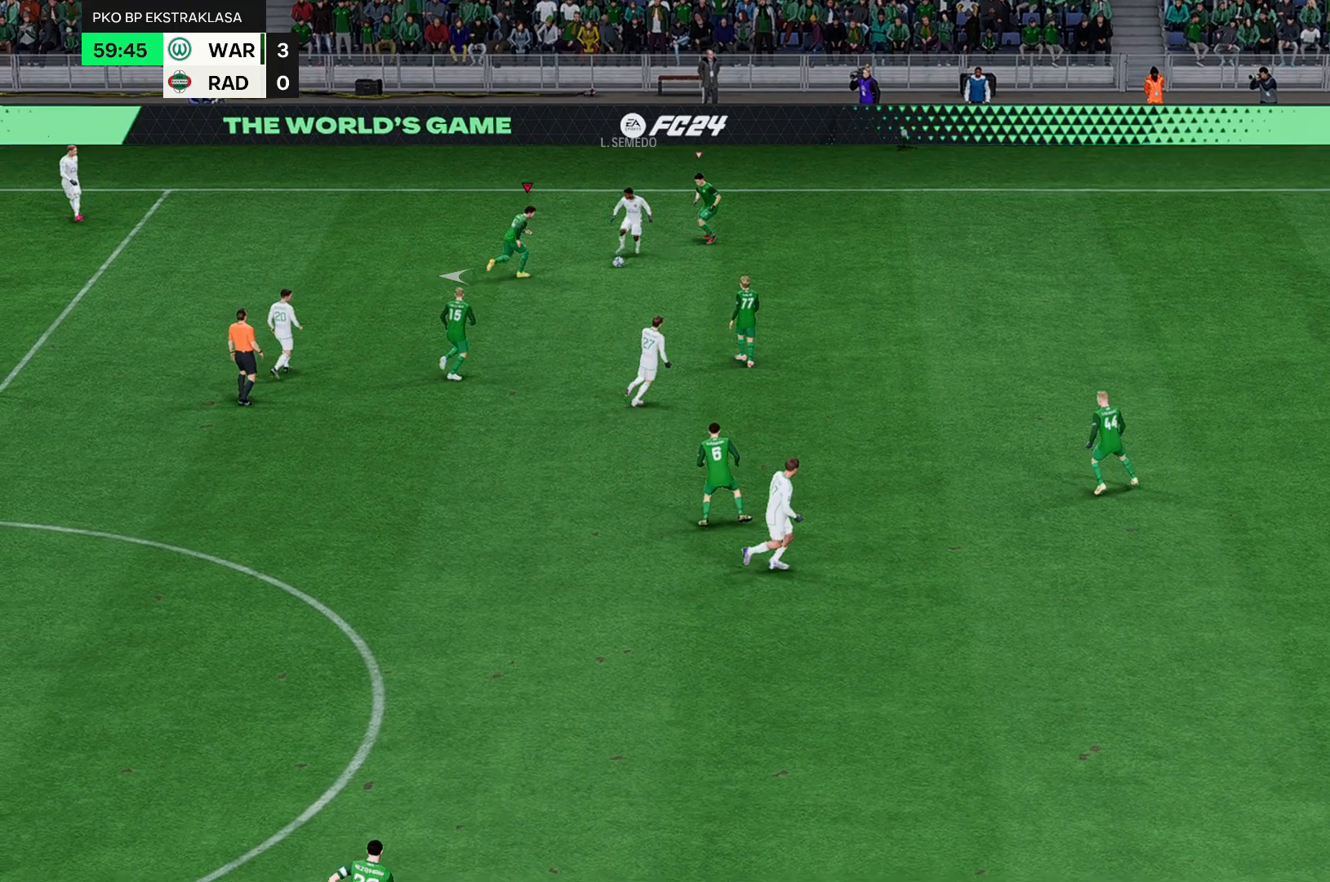
{"dt_ms": 1000, "buttons": [], "left_stick": "left"}
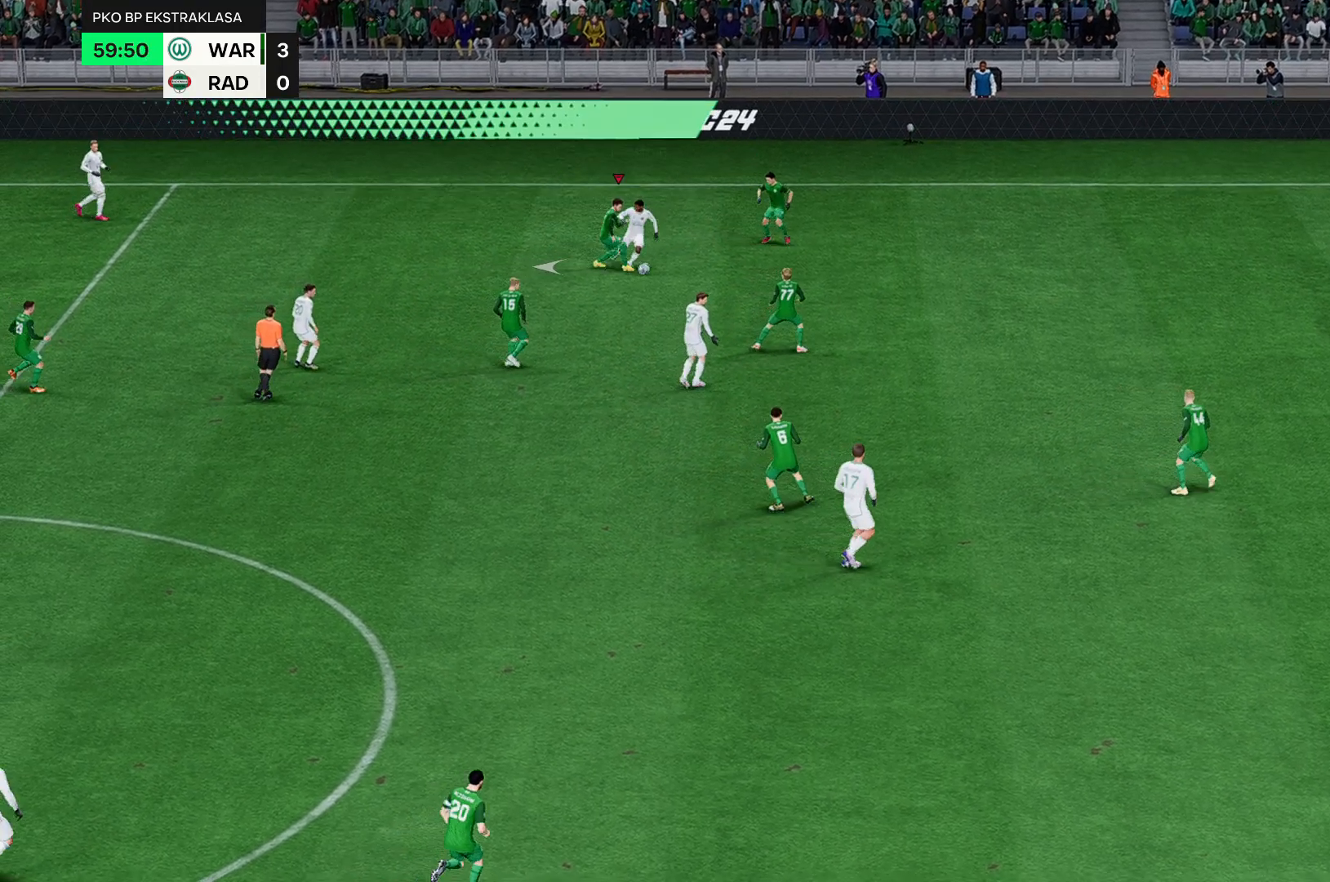
{"dt_ms": 500, "buttons": [], "left_stick": "left", "events": []}